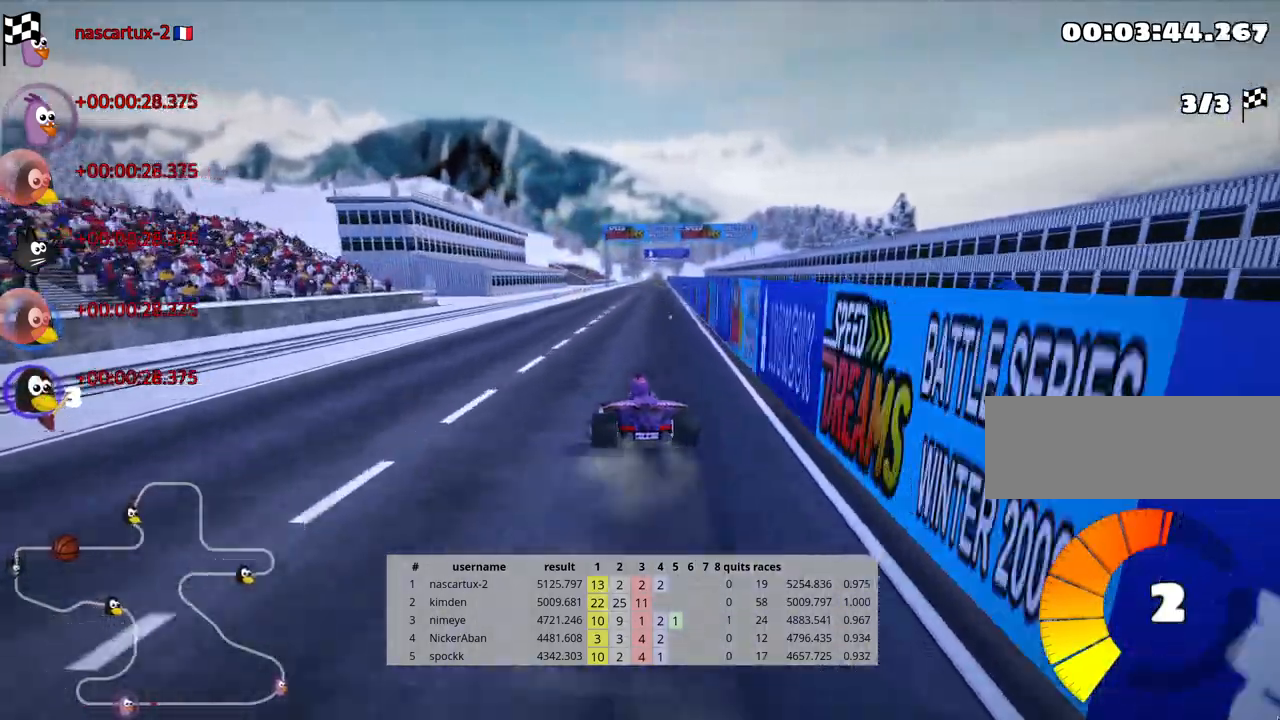
Gameplay with keyboard; each line is a JSON object with the keys held at the frame after it. "events" lists presses ("down") and releases ("up") of "down", "fire", "flag", "left", "look", "nitro", "right", "skid" and "up" between this image and that frame as [ms after this image, input, new state], when the widget could be followed in between. No other keys are recorded. Mouse input is not recorded. Key names are as the overlay labels them; some are game actions (e.g. jump) rather than physical keys.
{"keys": ["left", "nitro", "skid", "up"], "events": [[100, "skid", "down"], [117, "right", "down"], [300, "right", "up"], [317, "left", "down"]]}
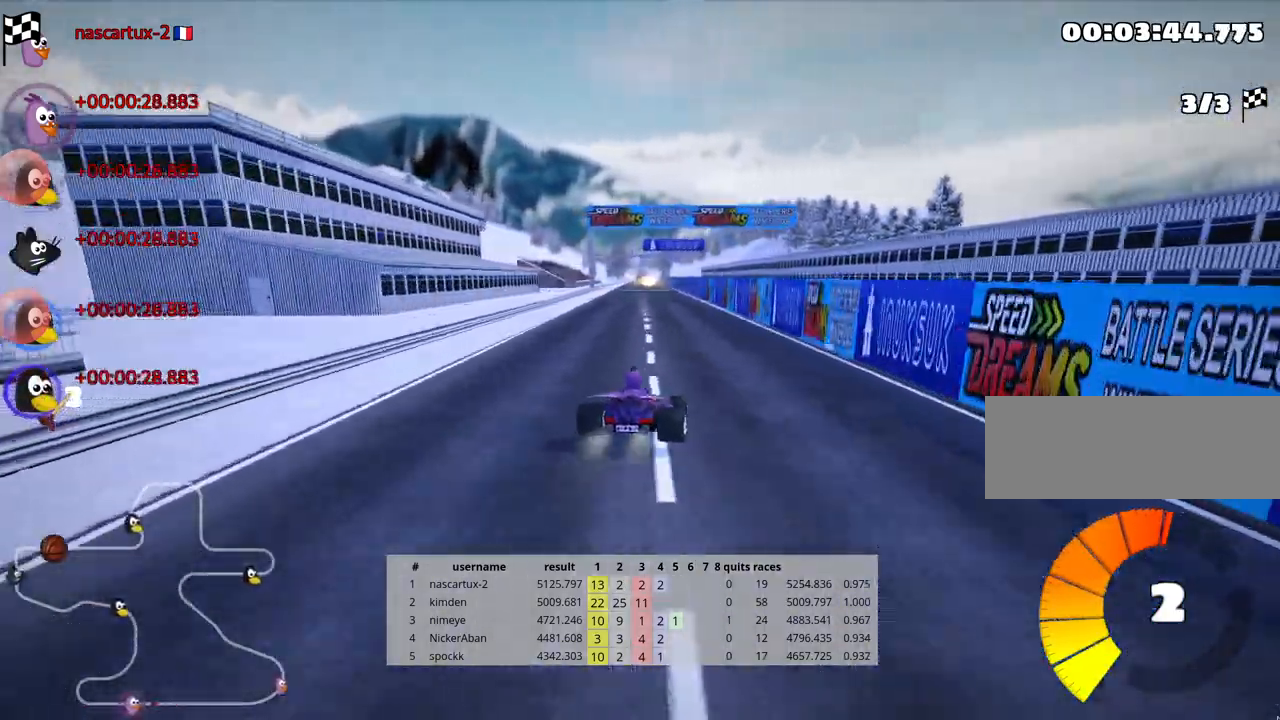
{"keys": ["left", "nitro", "skid", "up"], "events": []}
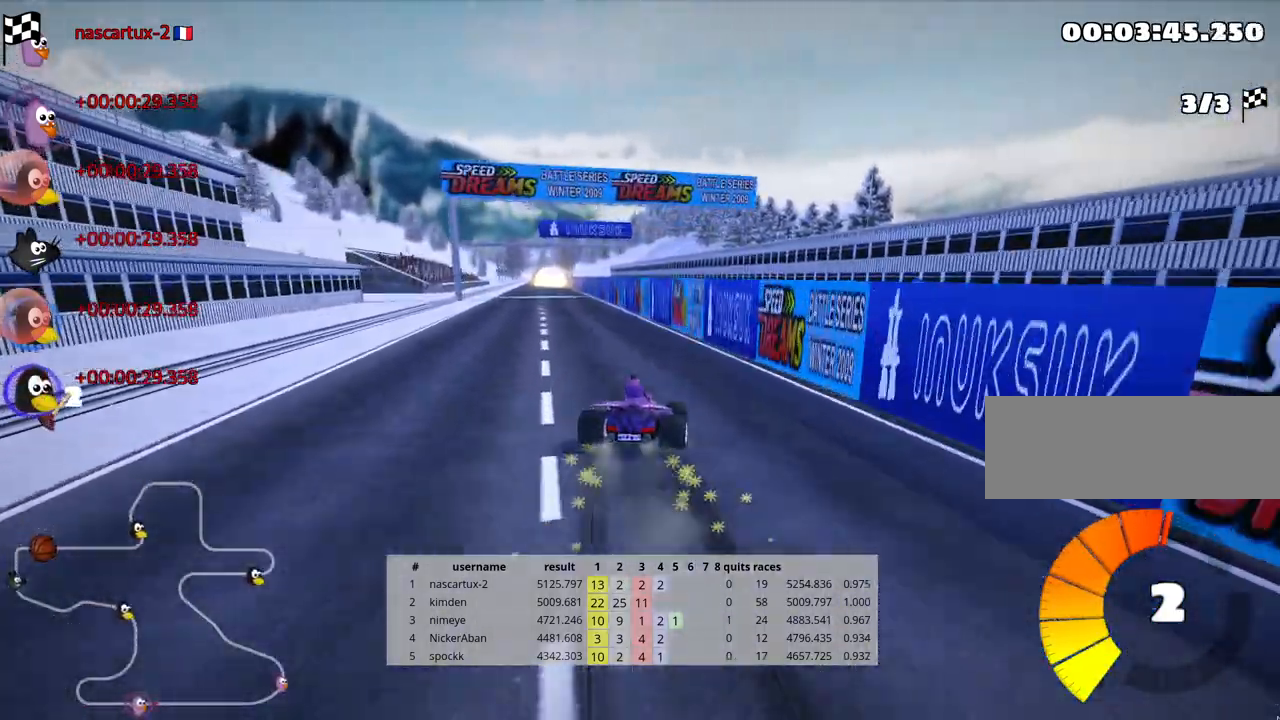
{"keys": ["nitro", "up"], "events": [[67, "skid", "up"], [317, "left", "up"]]}
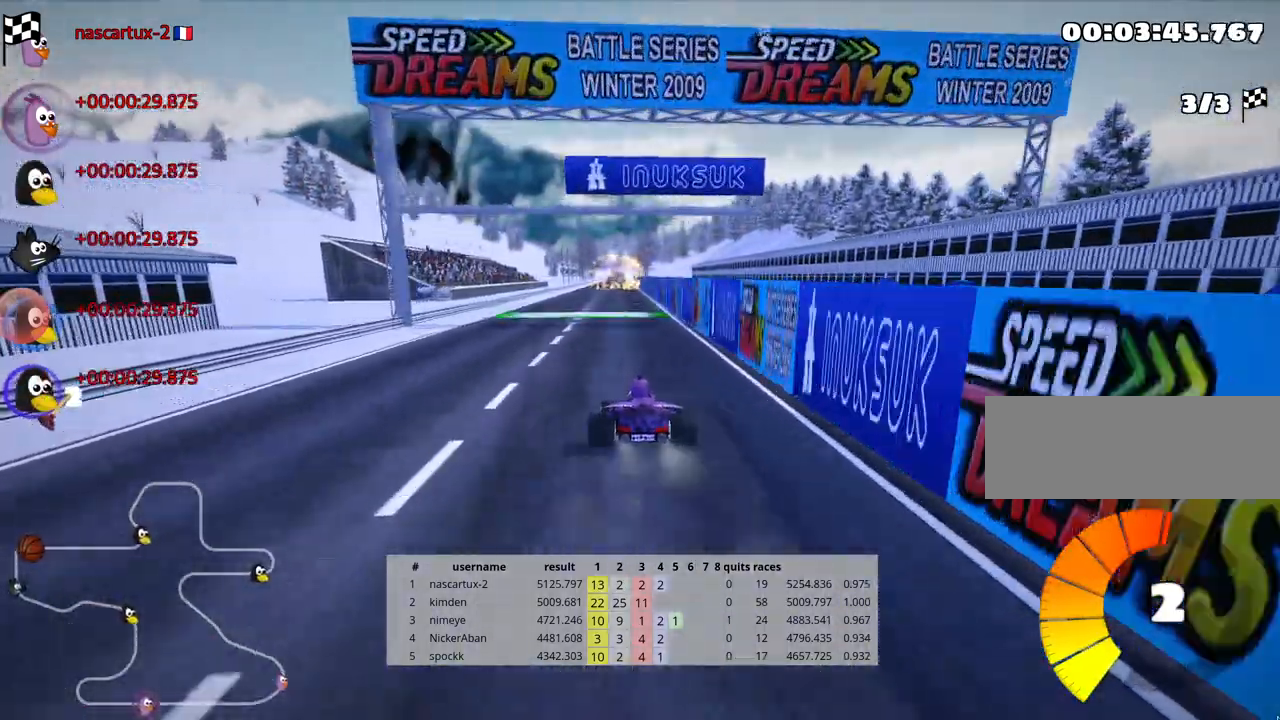
{"keys": [], "events": [[267, "nitro", "up"], [417, "up", "up"]]}
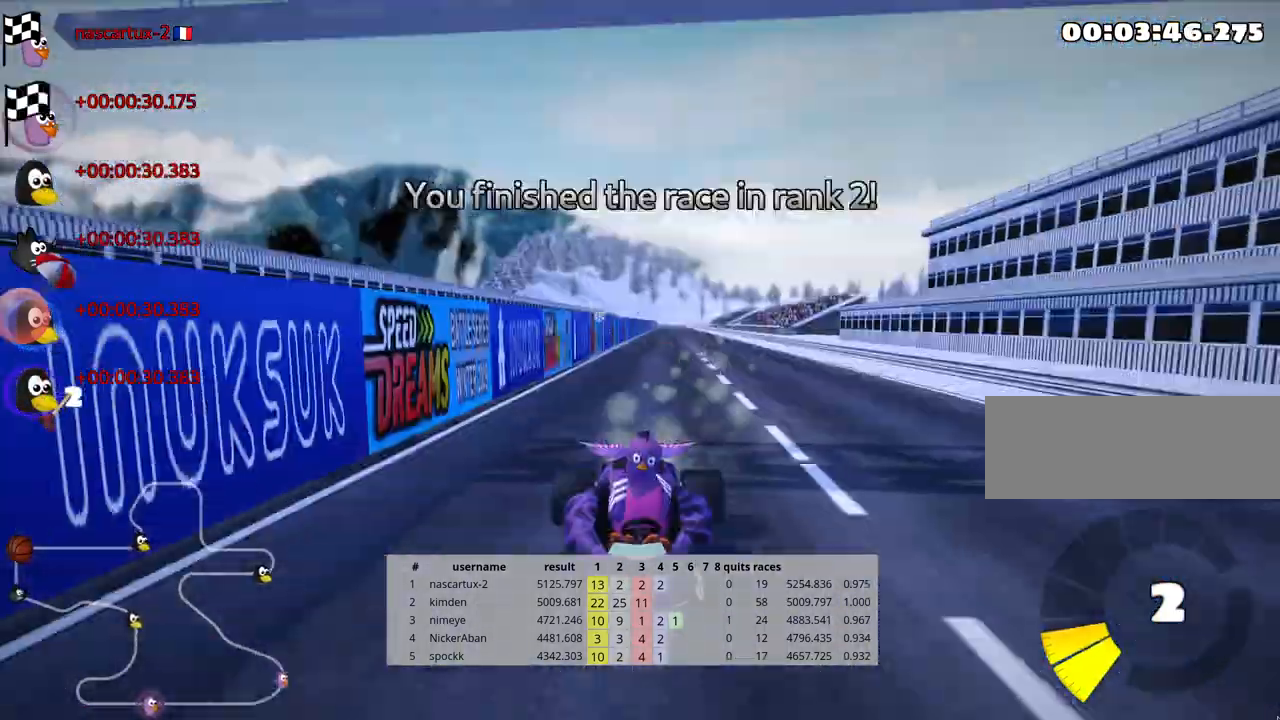
{"keys": [], "events": []}
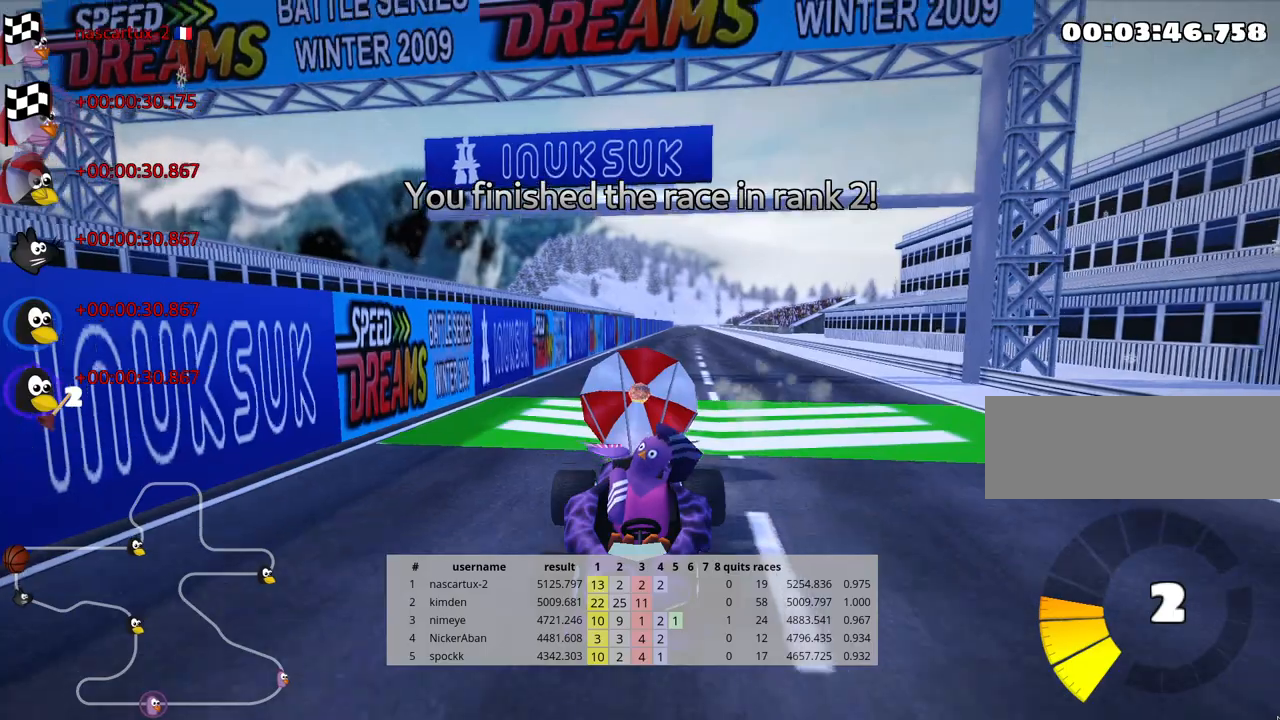
{"keys": [], "events": []}
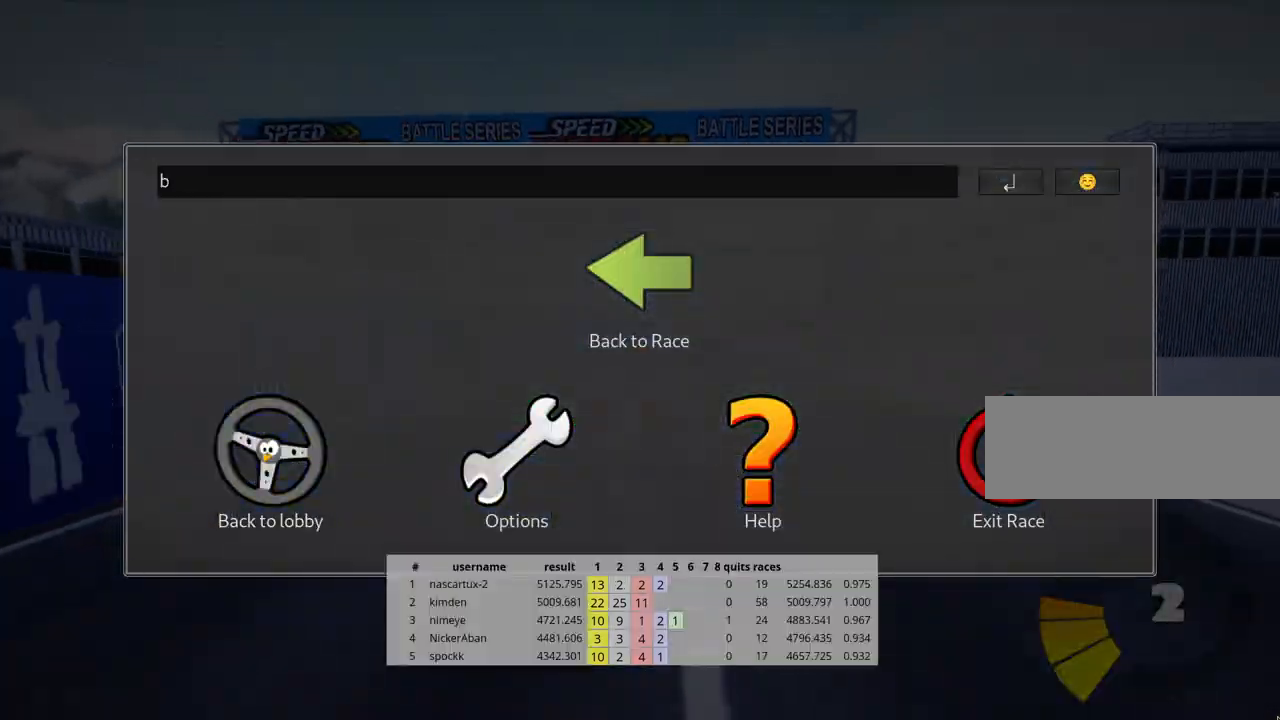
{"keys": [], "events": []}
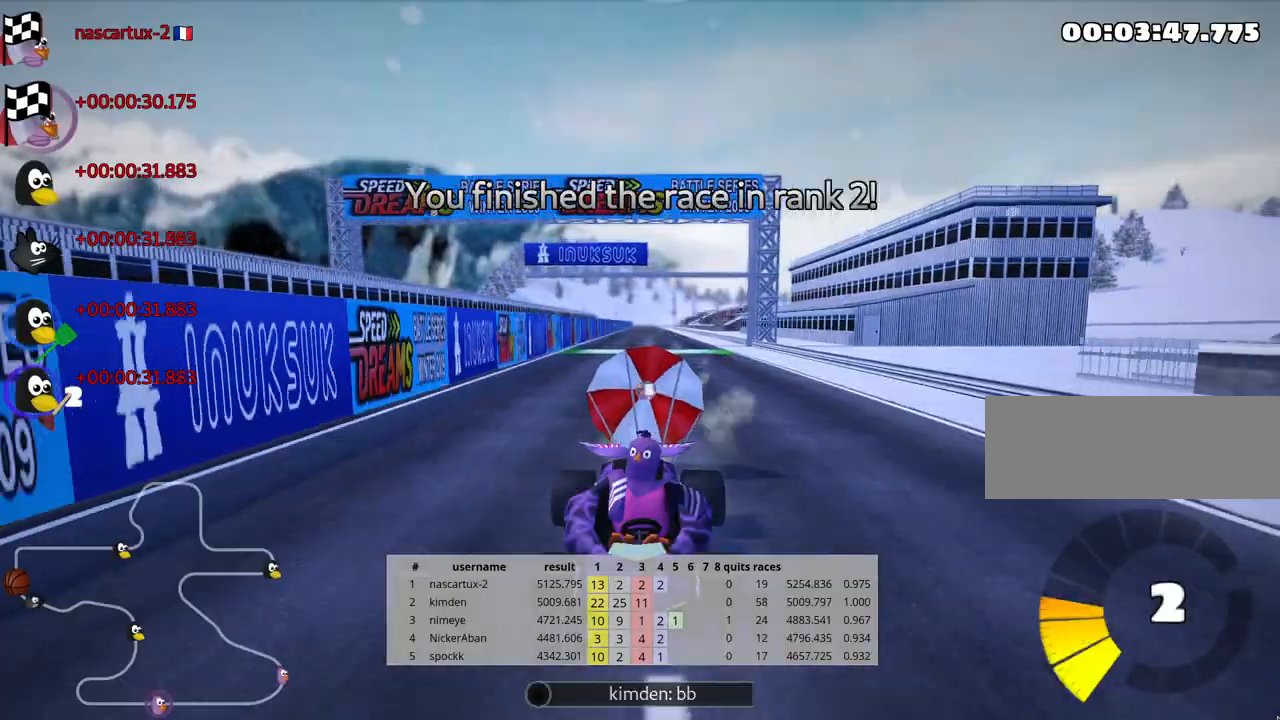
{"keys": [], "events": []}
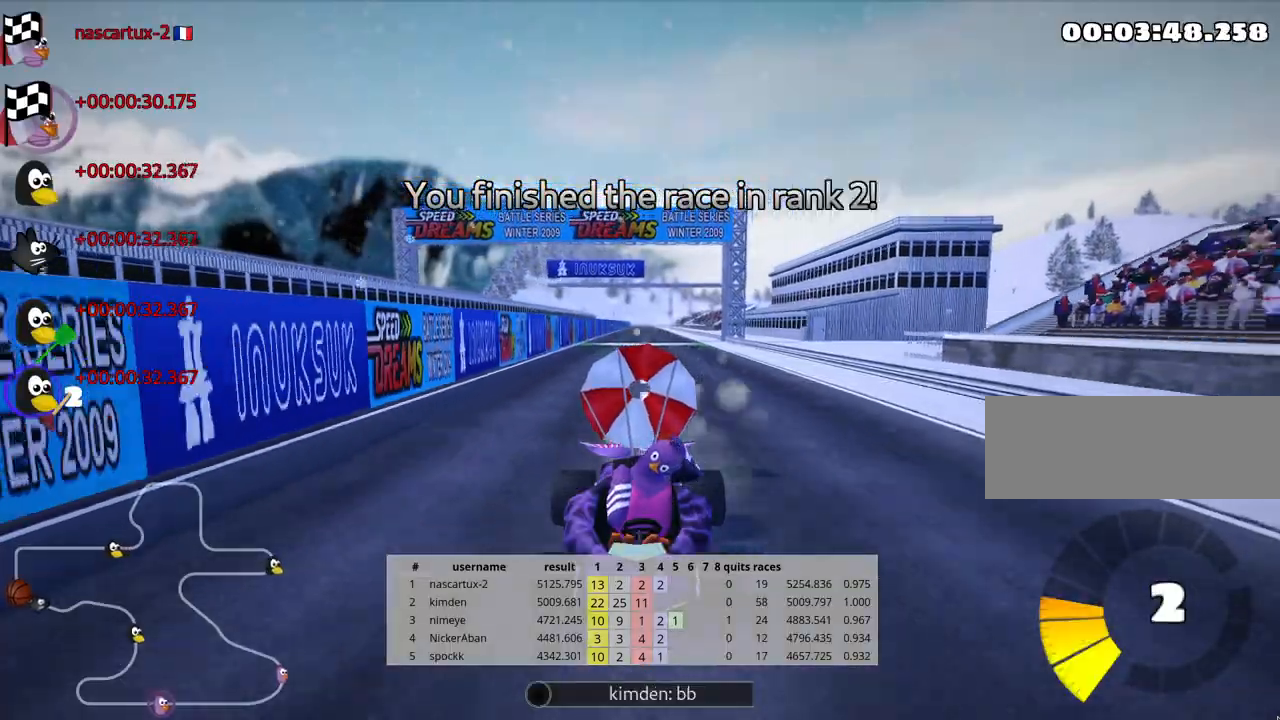
{"keys": [], "events": [[33, "right", "down"], [200, "right", "up"]]}
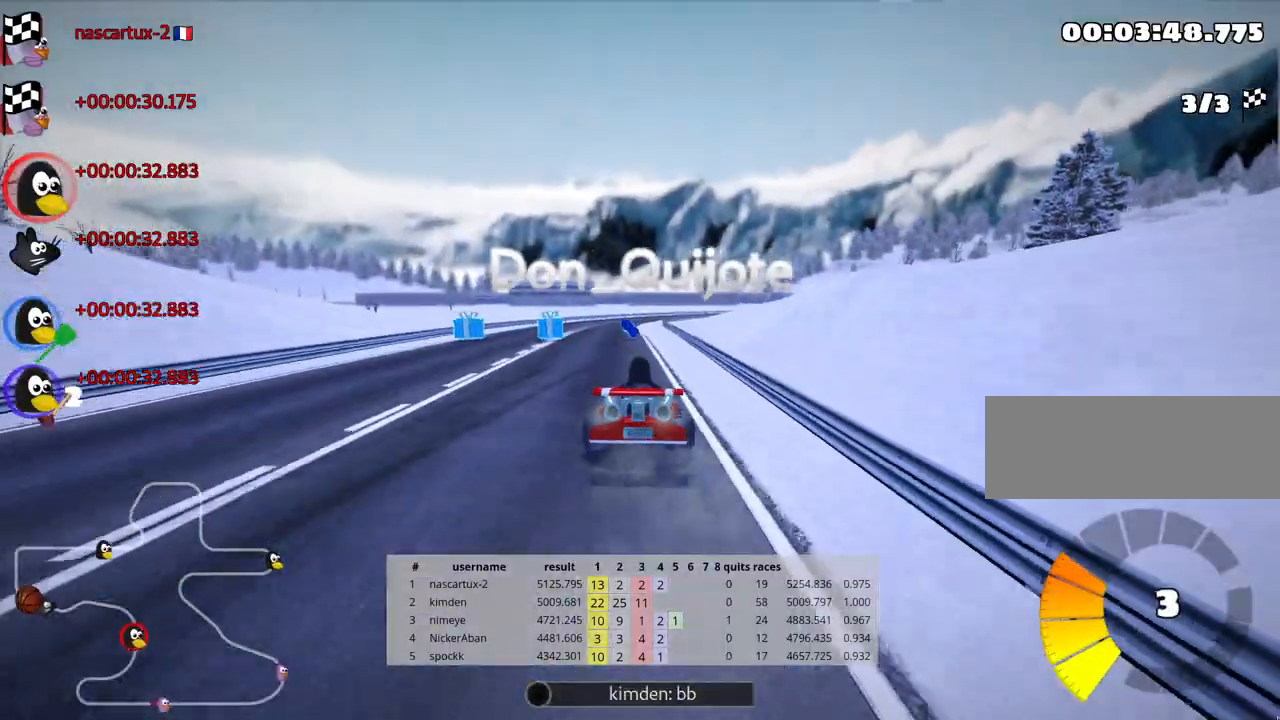
{"keys": [], "events": []}
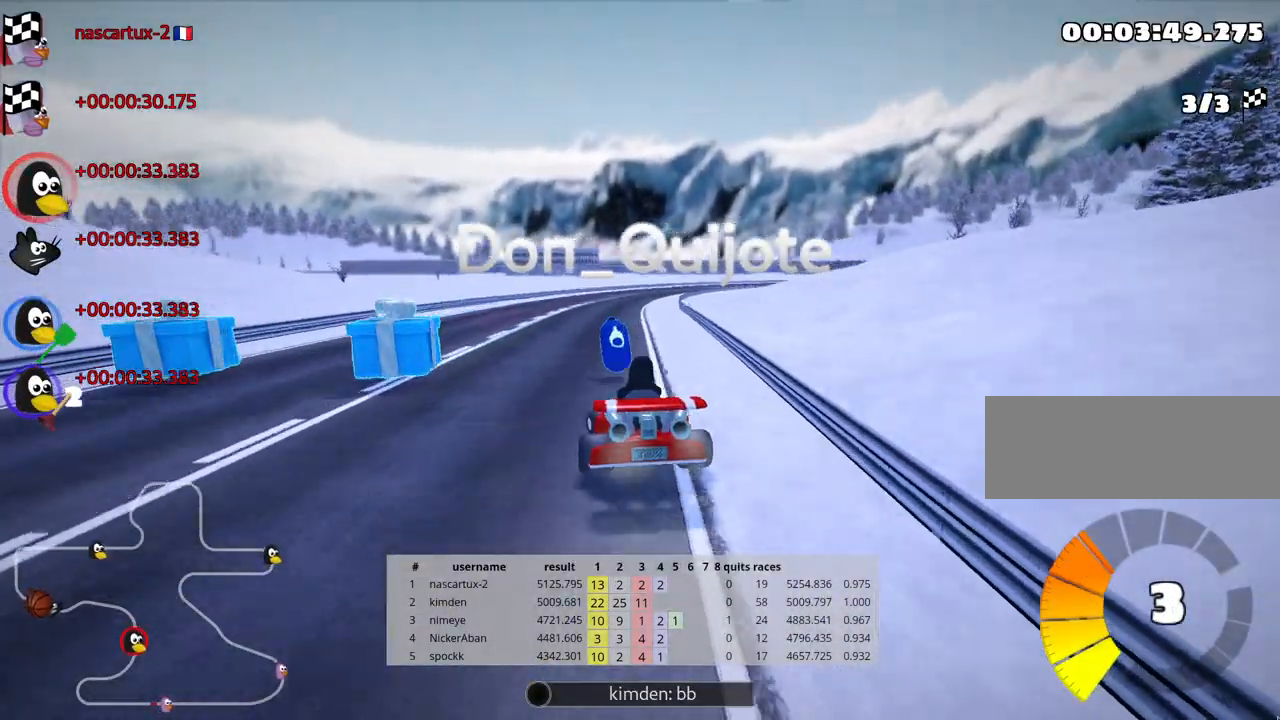
{"keys": [], "events": [[333, "right", "down"], [467, "right", "up"]]}
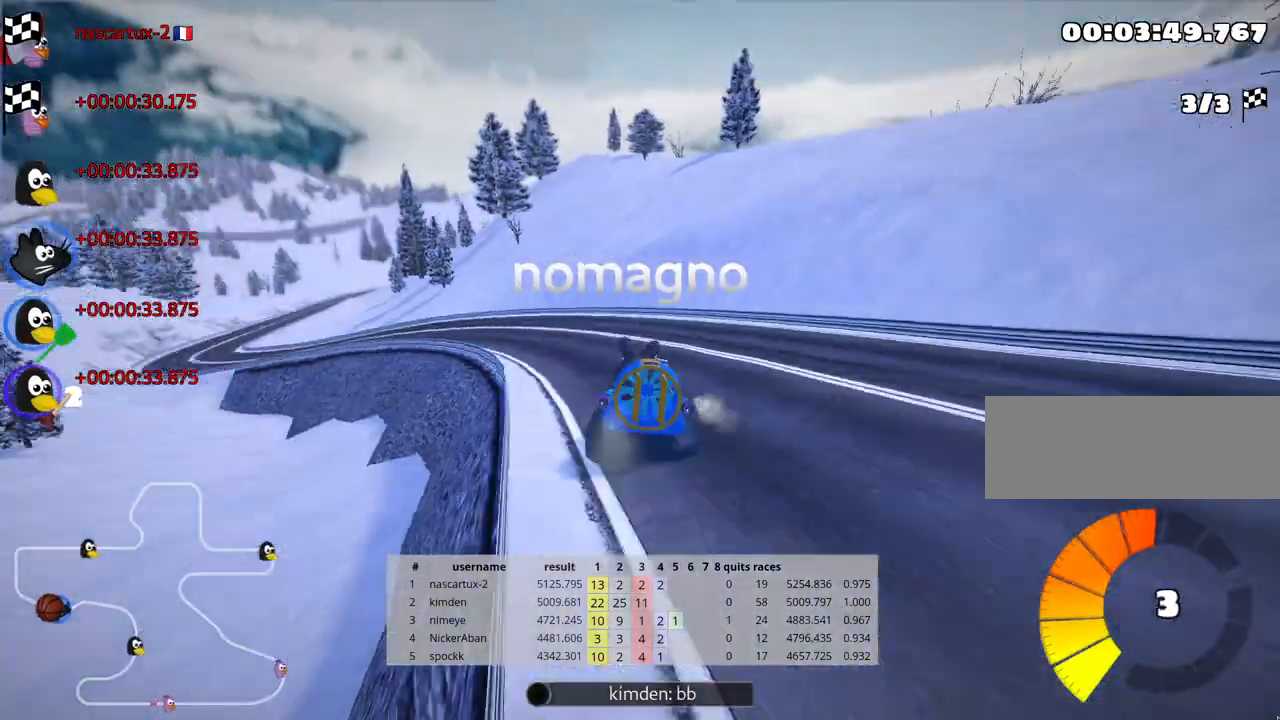
{"keys": [], "events": []}
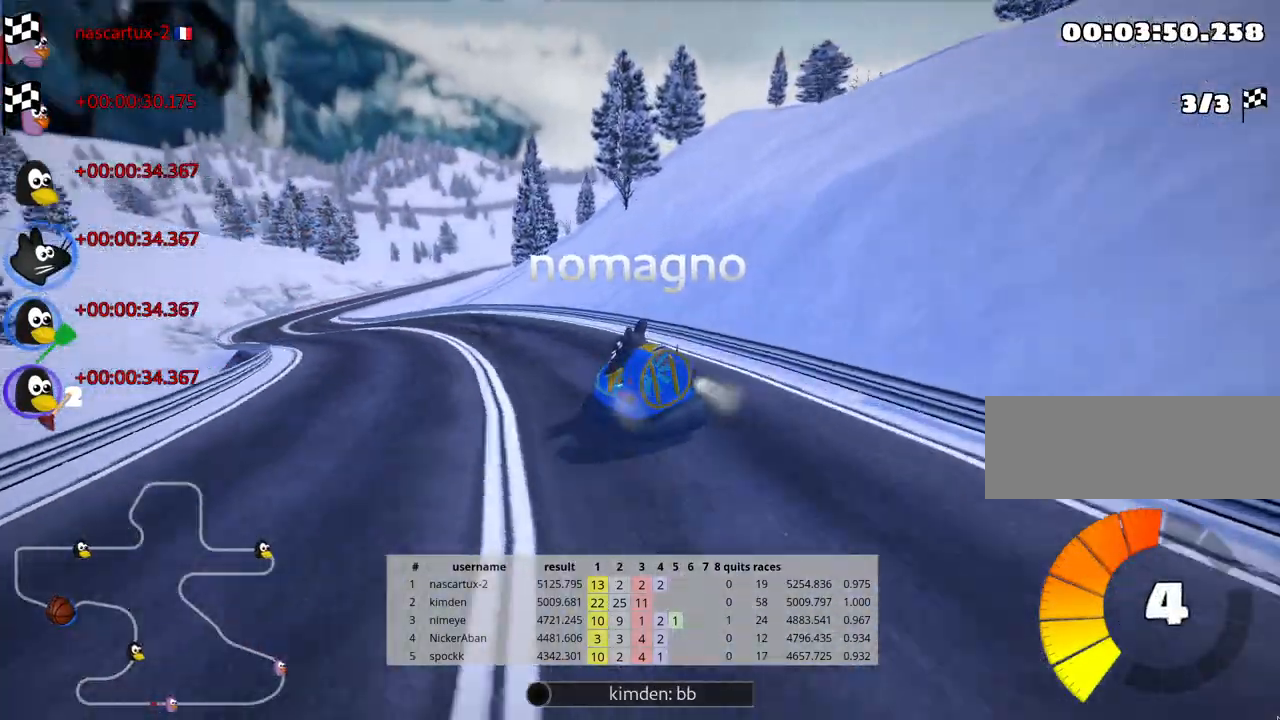
{"keys": [], "events": [[83, "right", "down"], [200, "right", "up"]]}
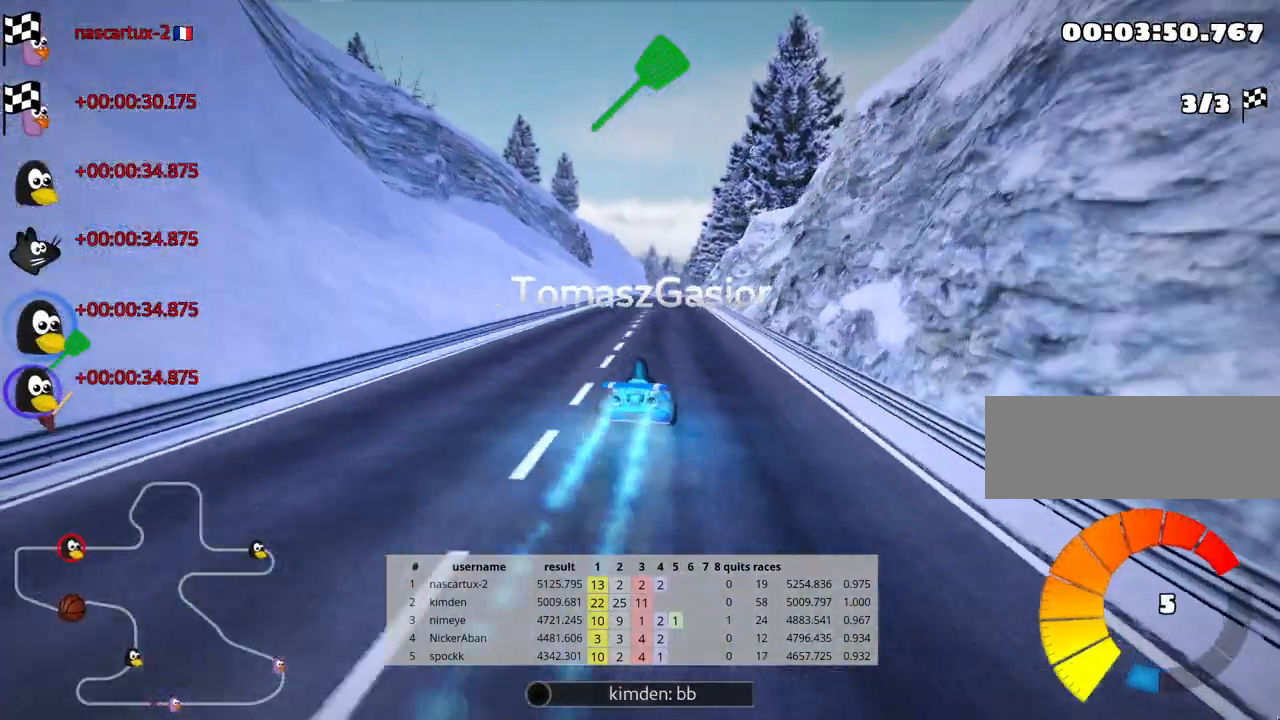
{"keys": [], "events": []}
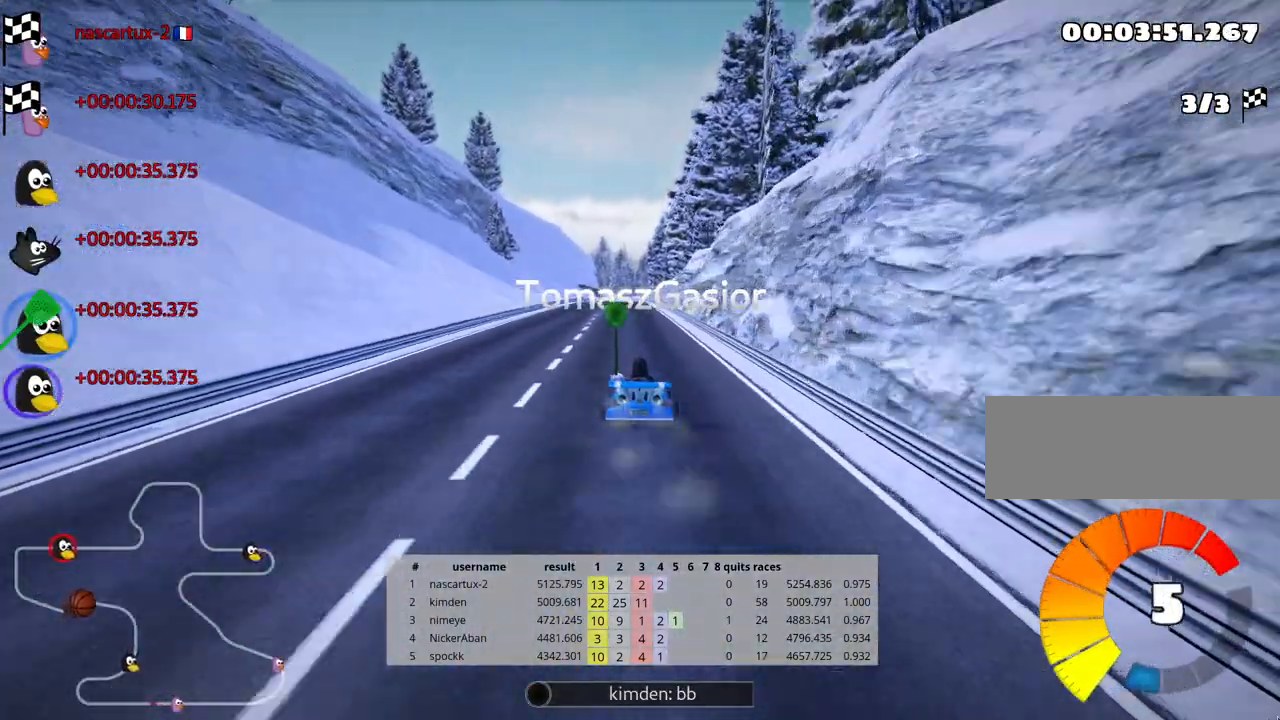
{"keys": [], "events": [[133, "right", "down"], [233, "right", "up"]]}
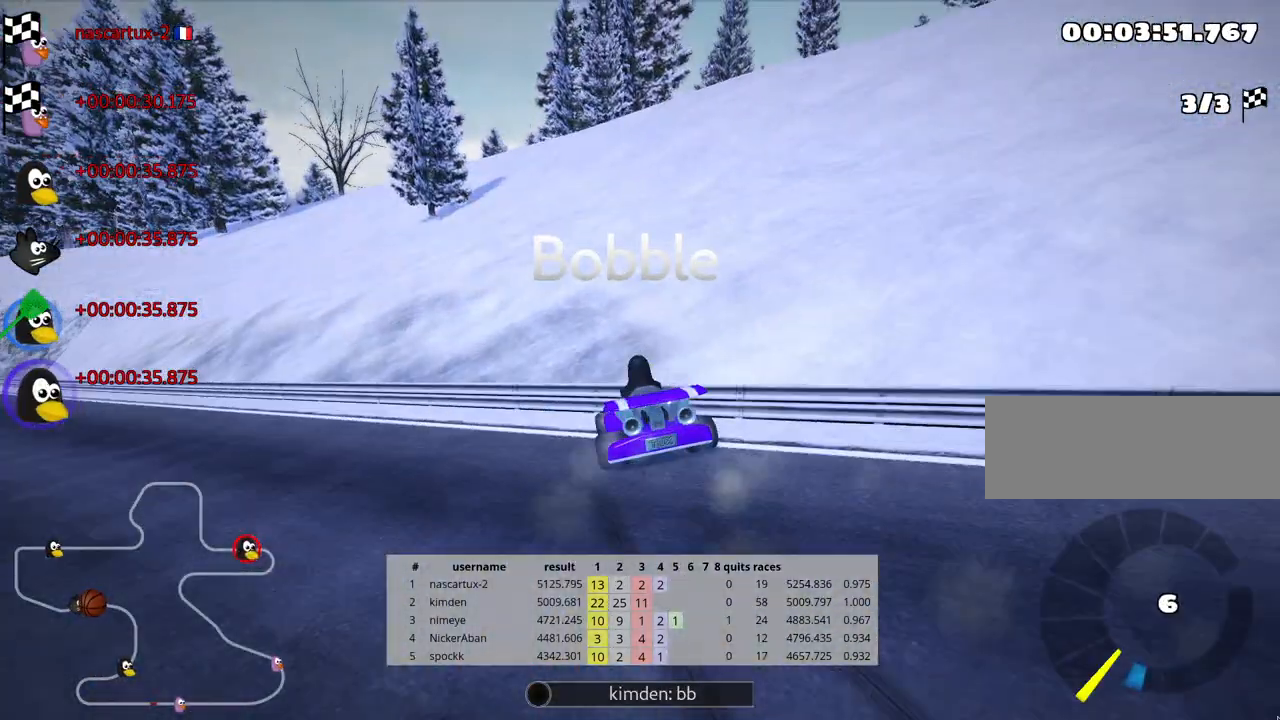
{"keys": [], "events": []}
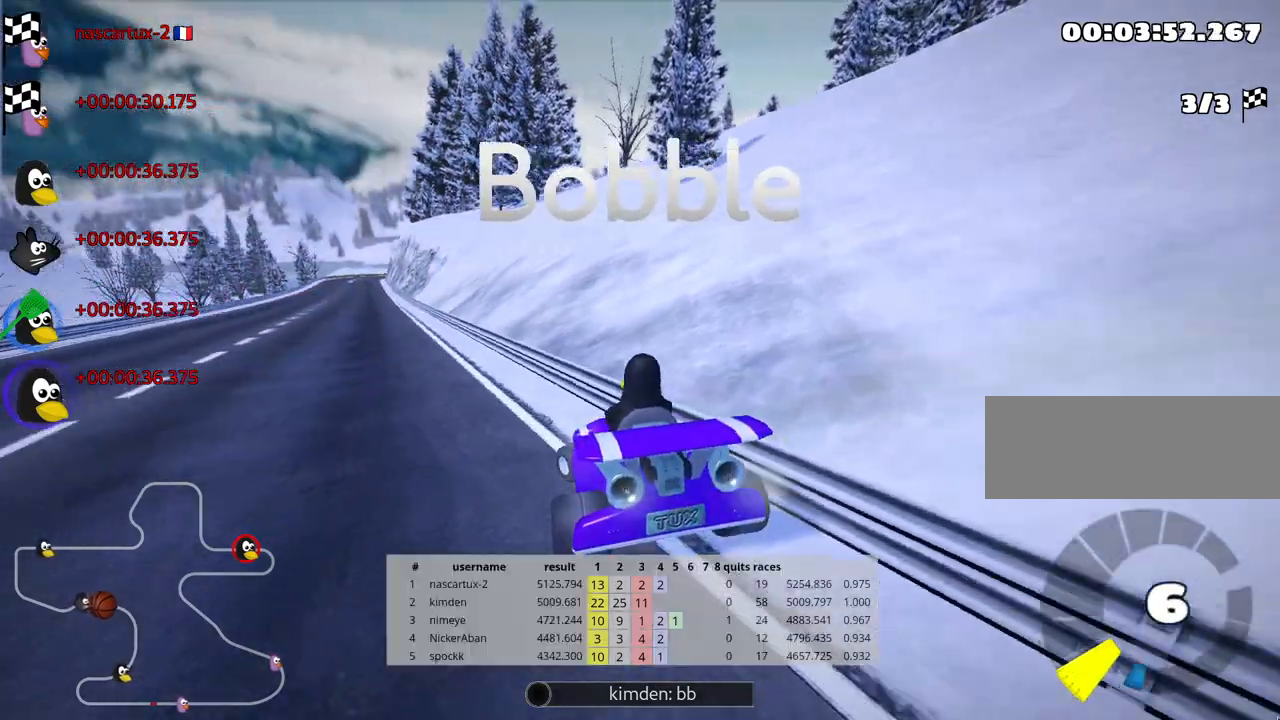
{"keys": [], "events": []}
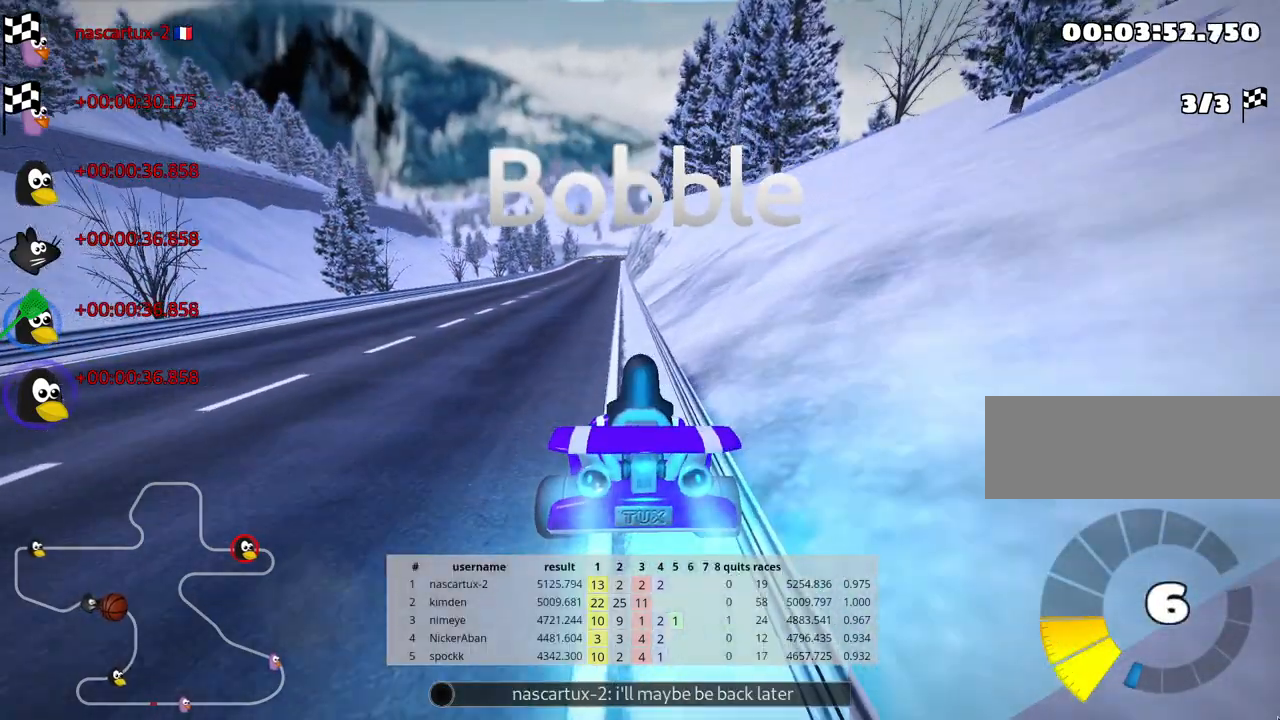
{"keys": [], "events": [[183, "up", "down"], [333, "up", "up"]]}
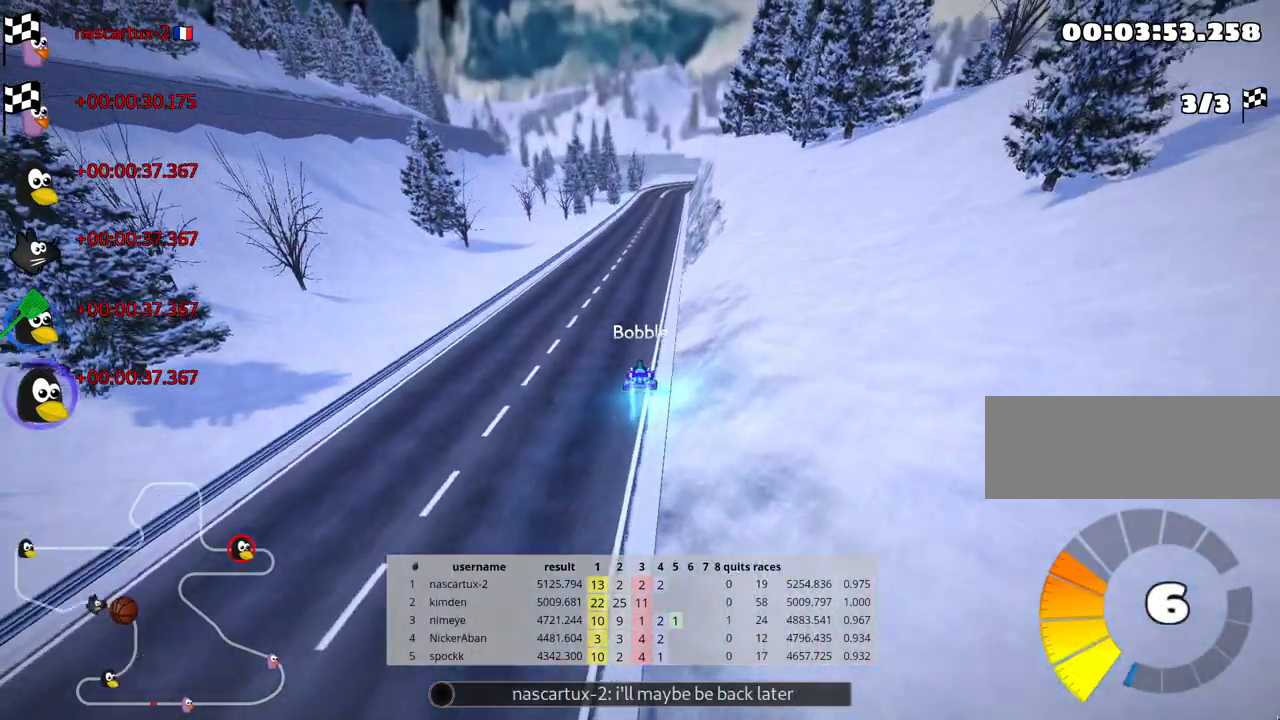
{"keys": [], "events": []}